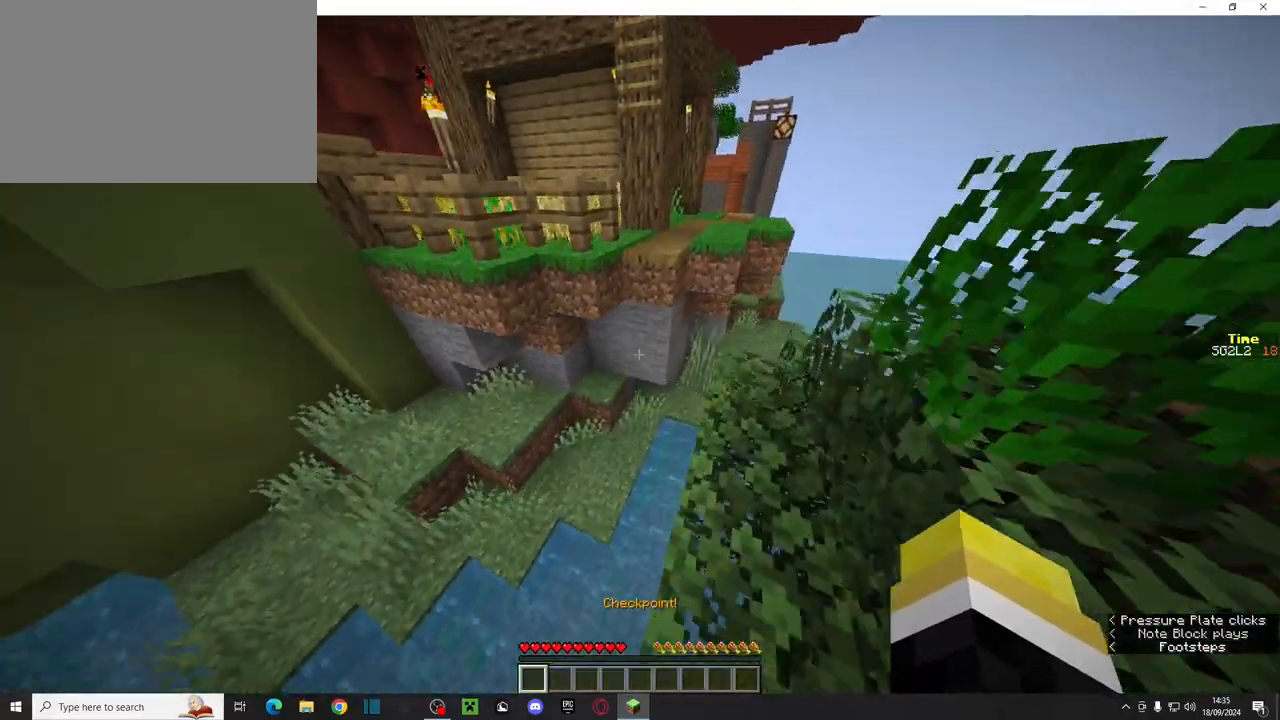
Gameplay with keyboard and mouse; each line is a JSON object with the keys and mouse buttons held at the frame after it. "events" lists presses ("down") and releases ("up") of "a", "ctrl", "d", "e", "q", "s", "shift", "space", "w", "mouse_left", "mouse_wheel", "mouse_right", "mouse_mb4" and "mouse_mb5" between this image and that frame as [ms after this image, input, new state], when the widget could be followed in between. "mouse_left", "mouse_wheel", "mouse_right", "mouse_mb4", "mouse_mb5" = the "left", "wheel", "right", "mb4", "mb5" buttons of the "mouse" list. No other keys are recorded. Fast repeated clicks can show as one long hold. "wheel" means that the mouse wheel is clicked or scrolled. Mouse movement is not recorded.
{"keys": ["ctrl", "w"], "mouse": [], "events": [[183, "space", "down"], [317, "space", "up"]]}
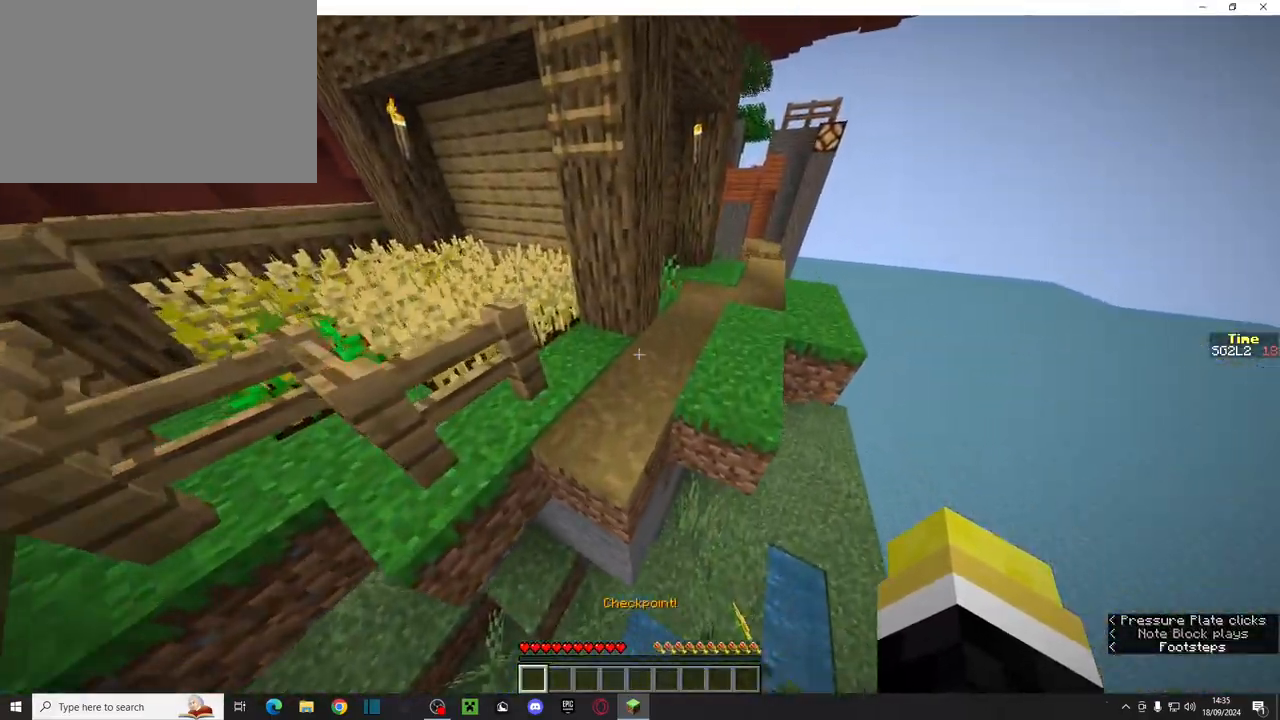
{"keys": ["ctrl", "w"], "mouse": [], "events": [[67, "space", "down"], [200, "d", "down"], [300, "space", "up"], [467, "d", "up"]]}
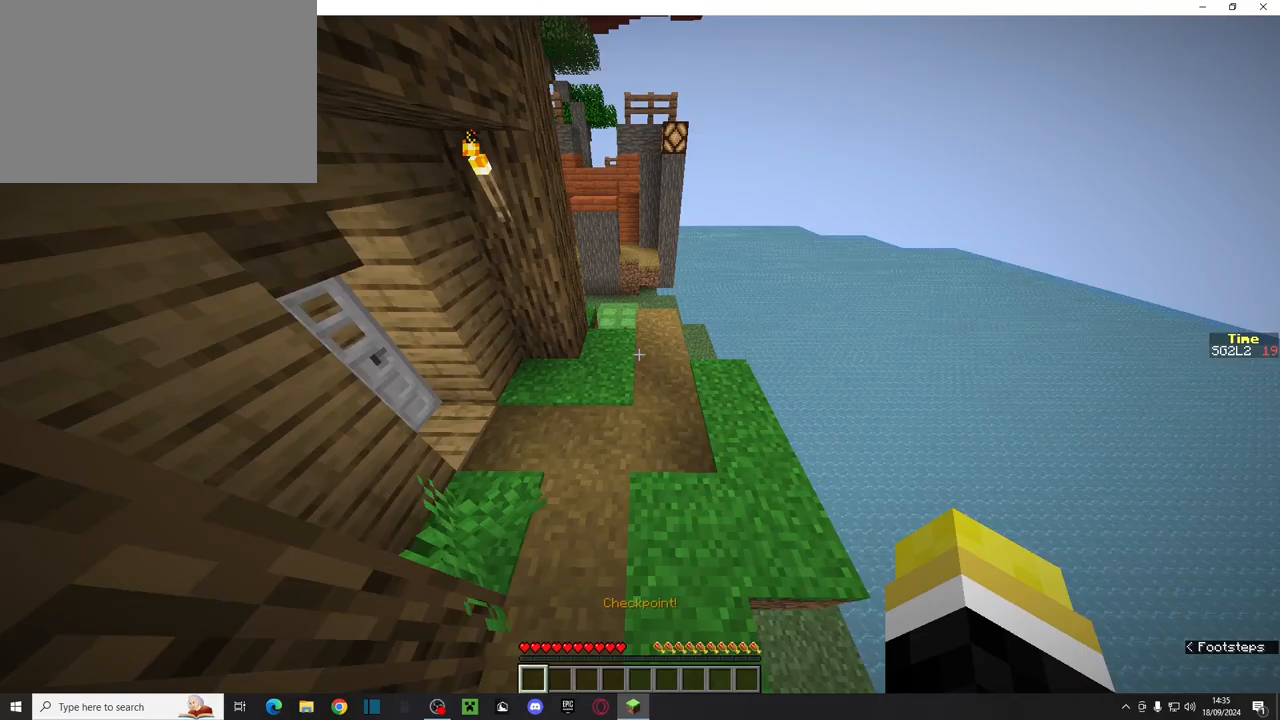
{"keys": ["ctrl", "d", "w"], "mouse": [], "events": [[167, "space", "down"], [383, "space", "up"], [400, "d", "down"]]}
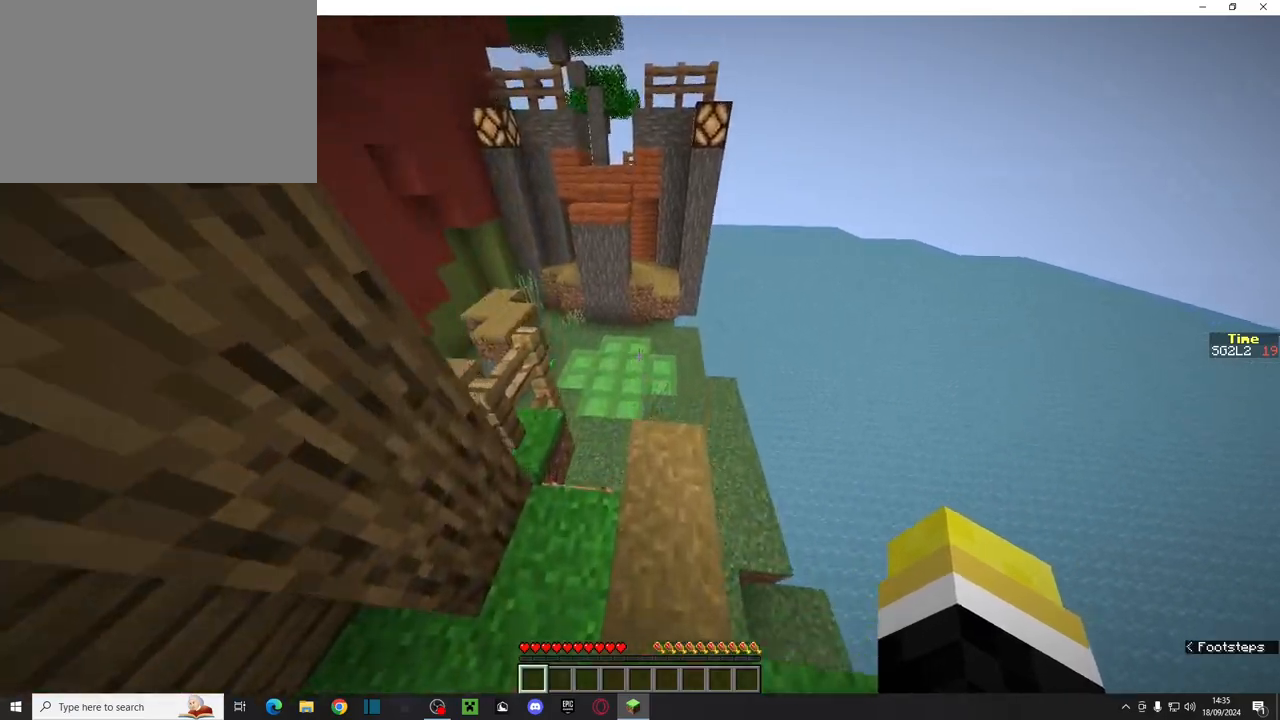
{"keys": ["ctrl", "space", "w"], "mouse": [], "events": [[17, "d", "up"], [350, "space", "down"]]}
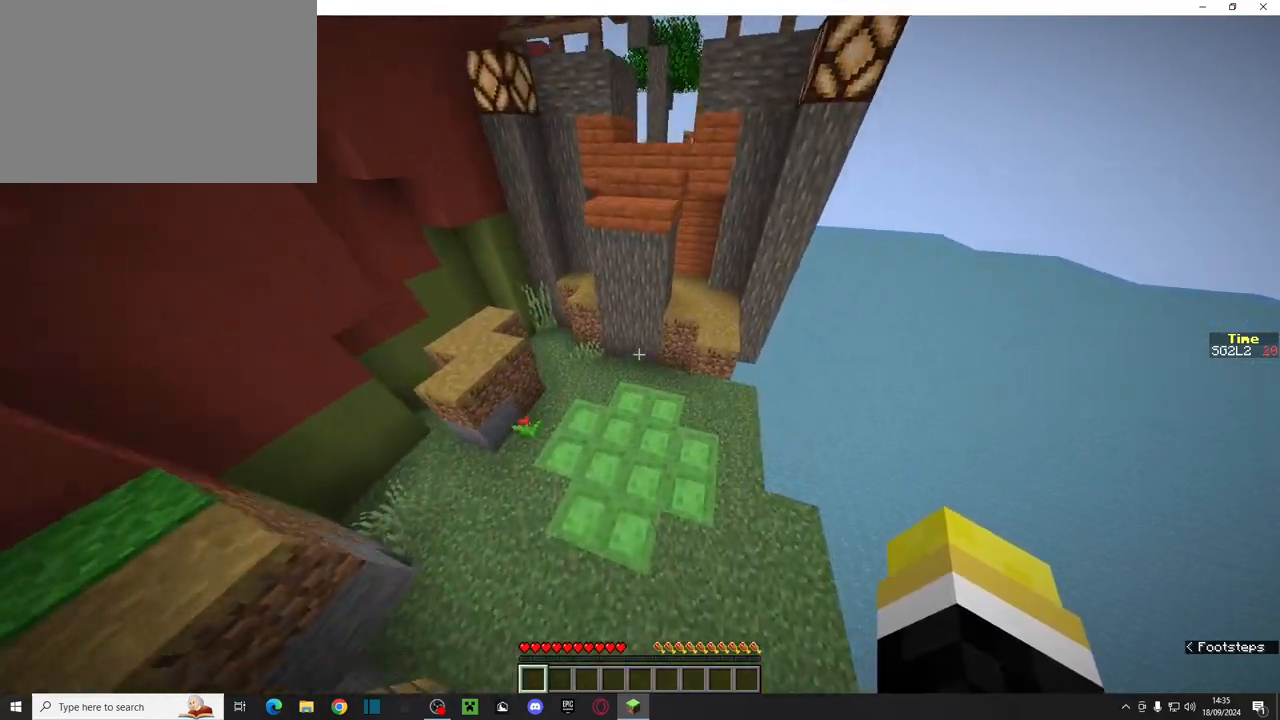
{"keys": ["w"], "mouse": [], "events": [[117, "space", "up"], [150, "ctrl", "up"]]}
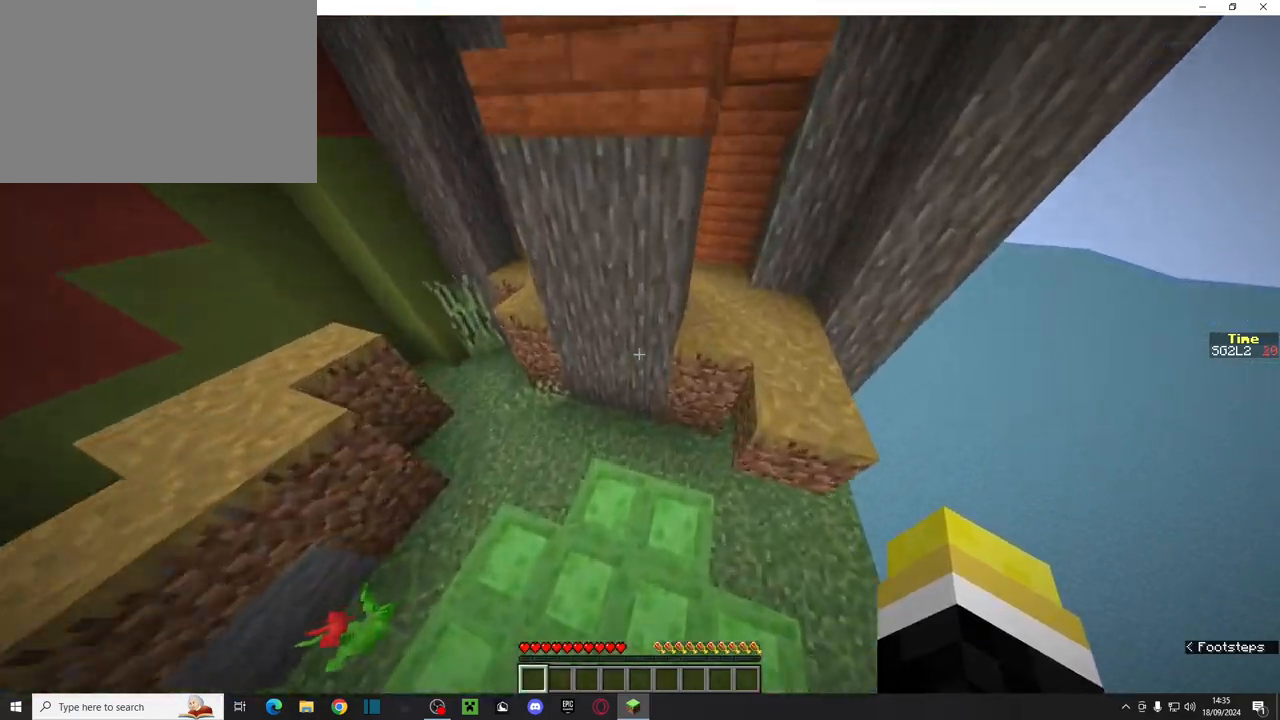
{"keys": ["ctrl", "w"], "mouse": [], "events": [[150, "shift", "down"], [217, "shift", "up"], [467, "ctrl", "down"]]}
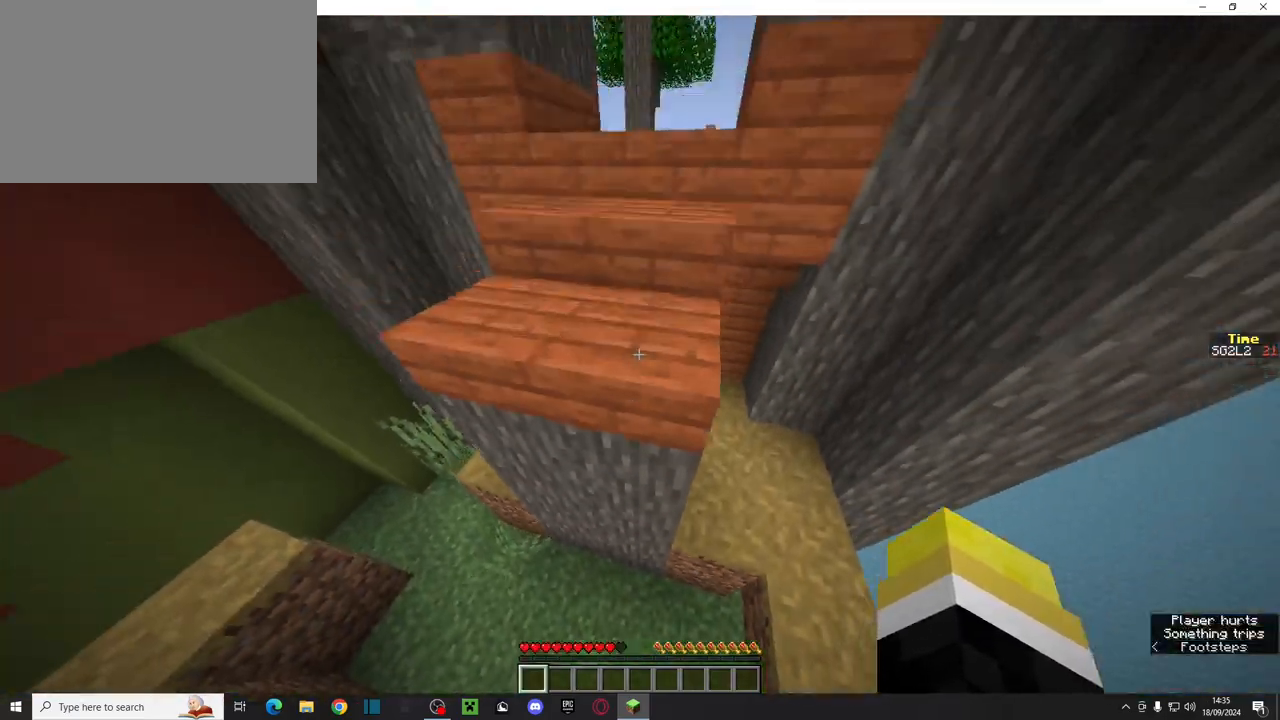
{"keys": ["ctrl", "w"], "mouse": [], "events": []}
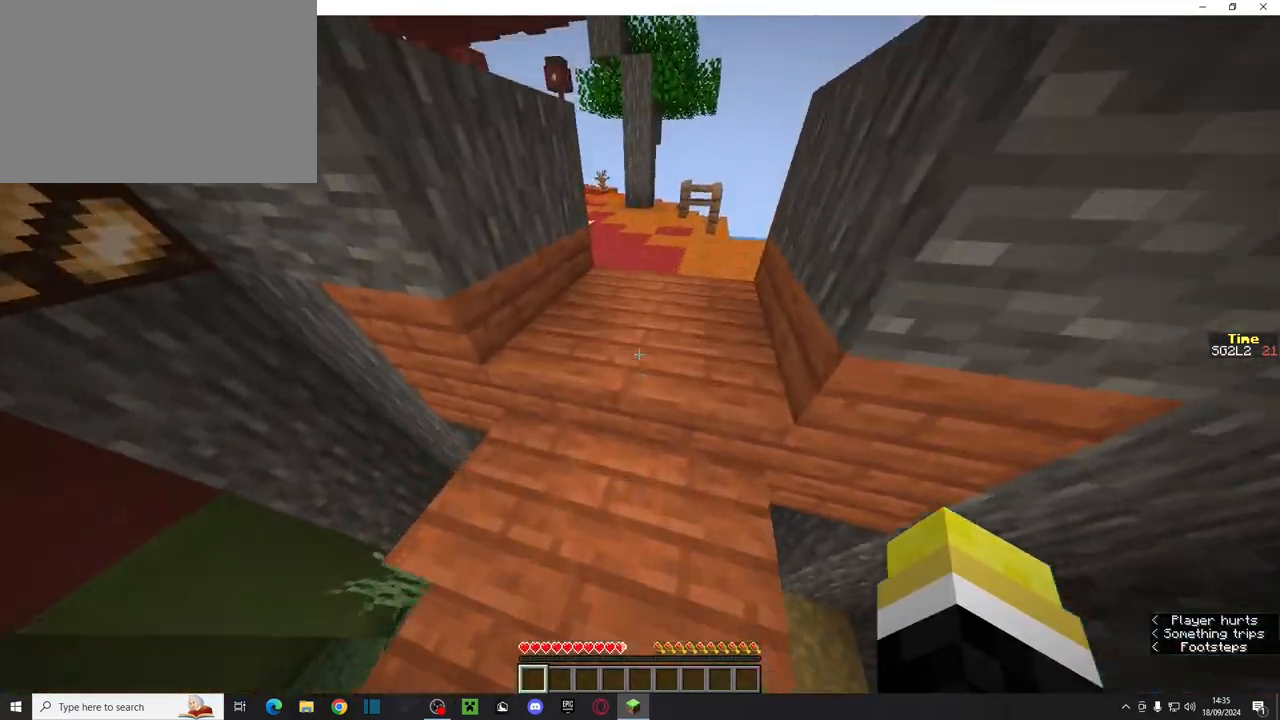
{"keys": ["ctrl", "space", "w"], "mouse": [], "events": [[200, "space", "down"]]}
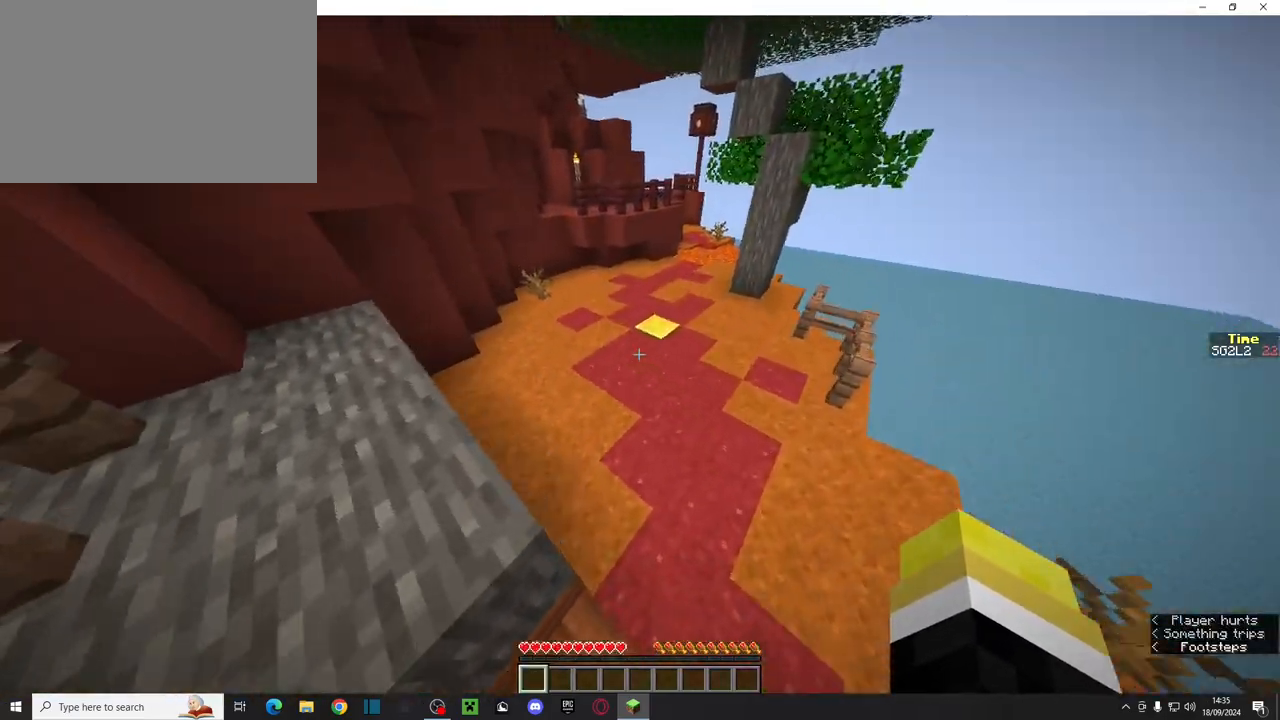
{"keys": ["ctrl", "space", "w"], "mouse": [], "events": []}
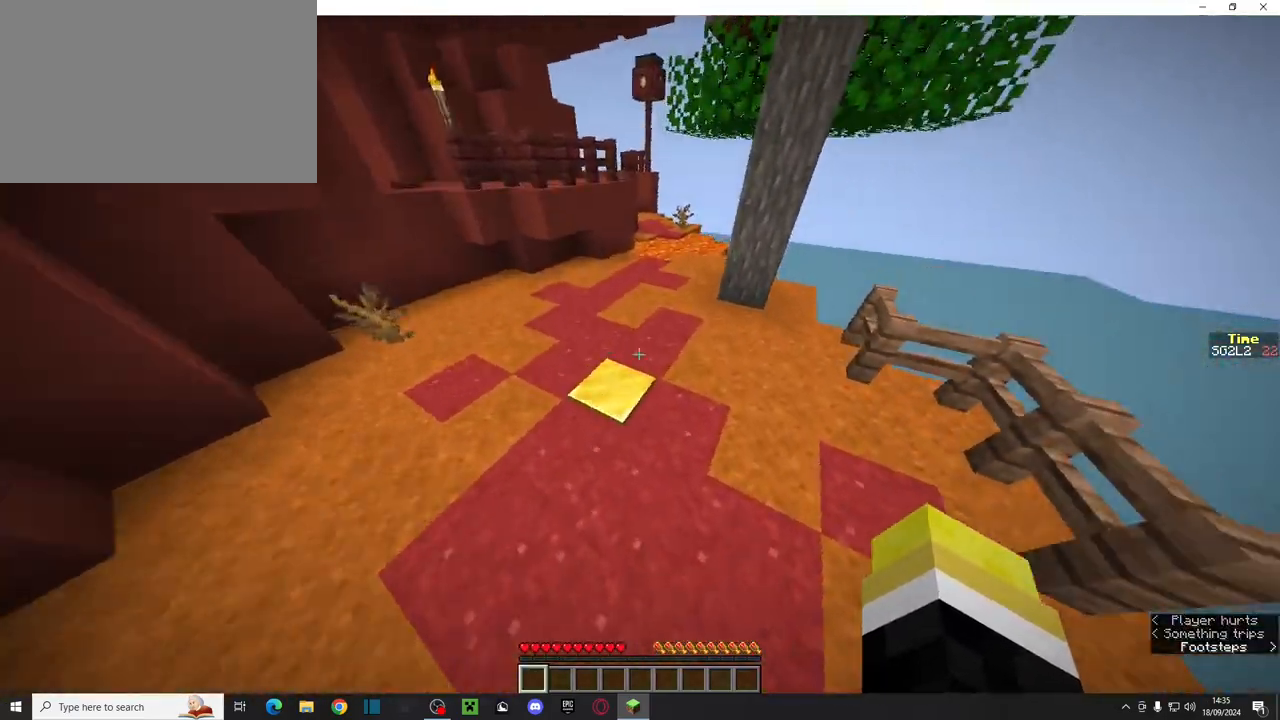
{"keys": ["ctrl", "space", "w"], "mouse": [], "events": []}
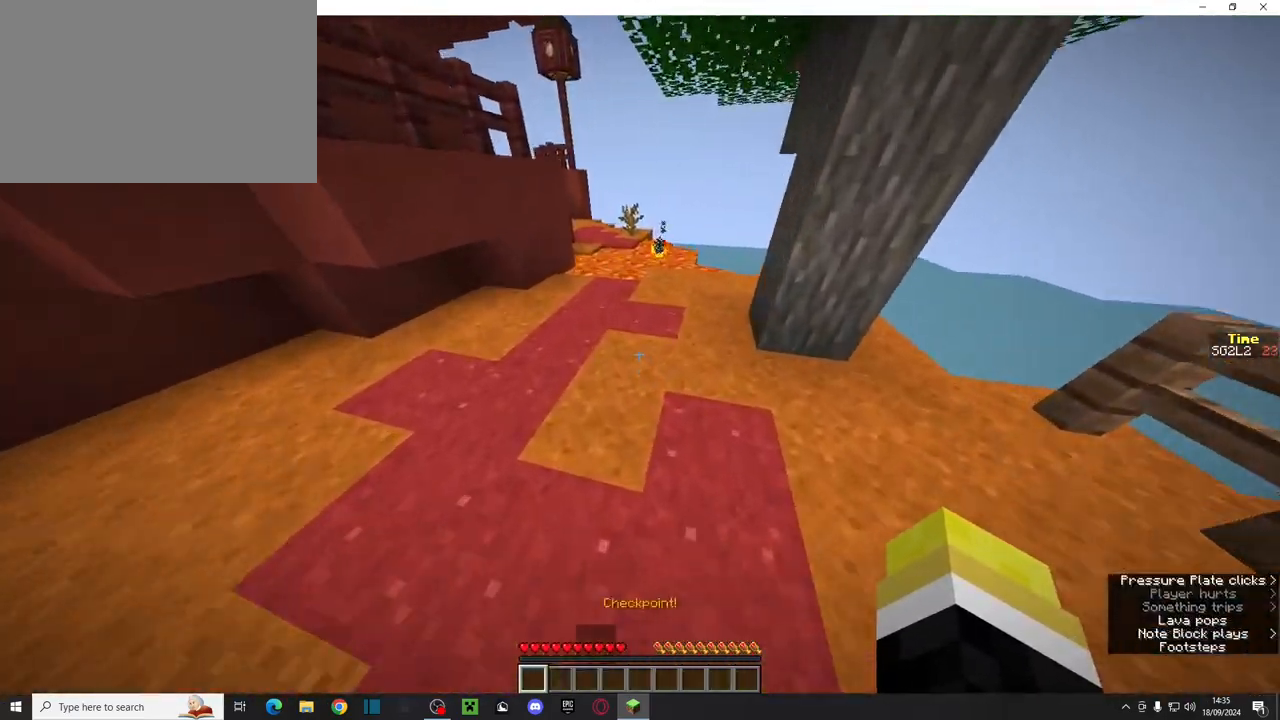
{"keys": ["ctrl", "w"], "mouse": [], "events": [[283, "space", "up"]]}
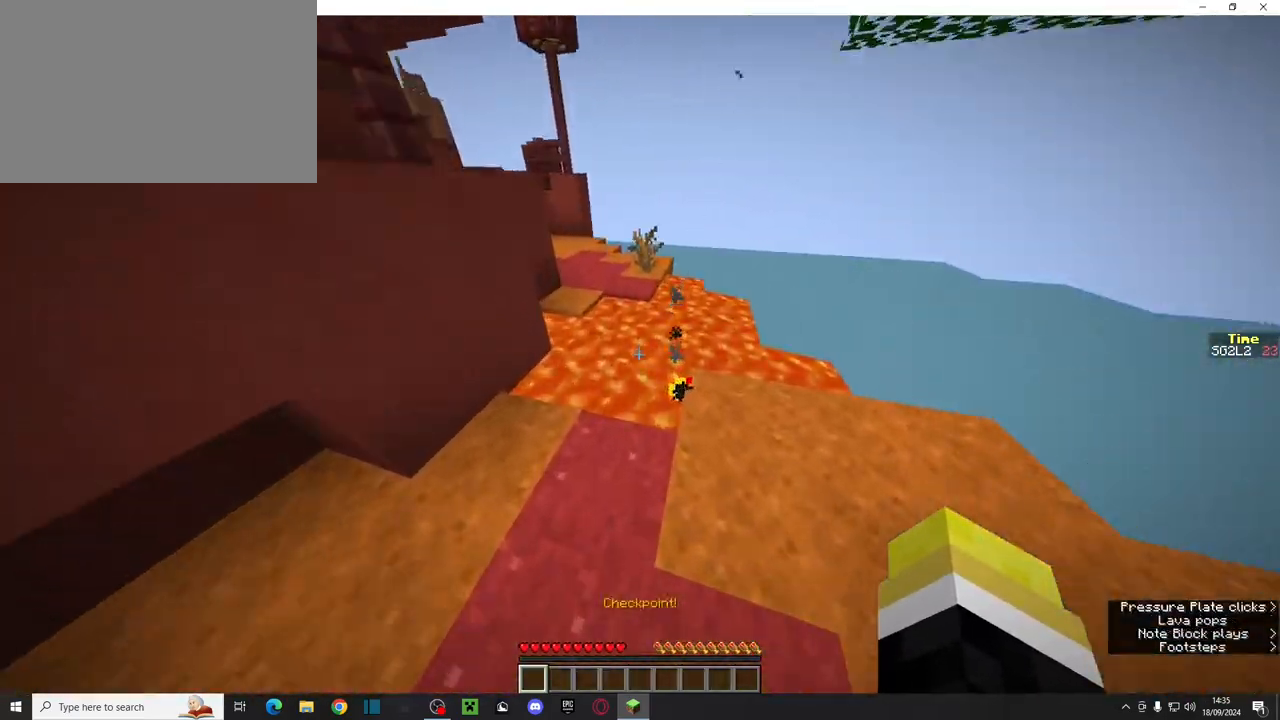
{"keys": ["ctrl", "space", "w"], "mouse": [], "events": [[233, "space", "down"]]}
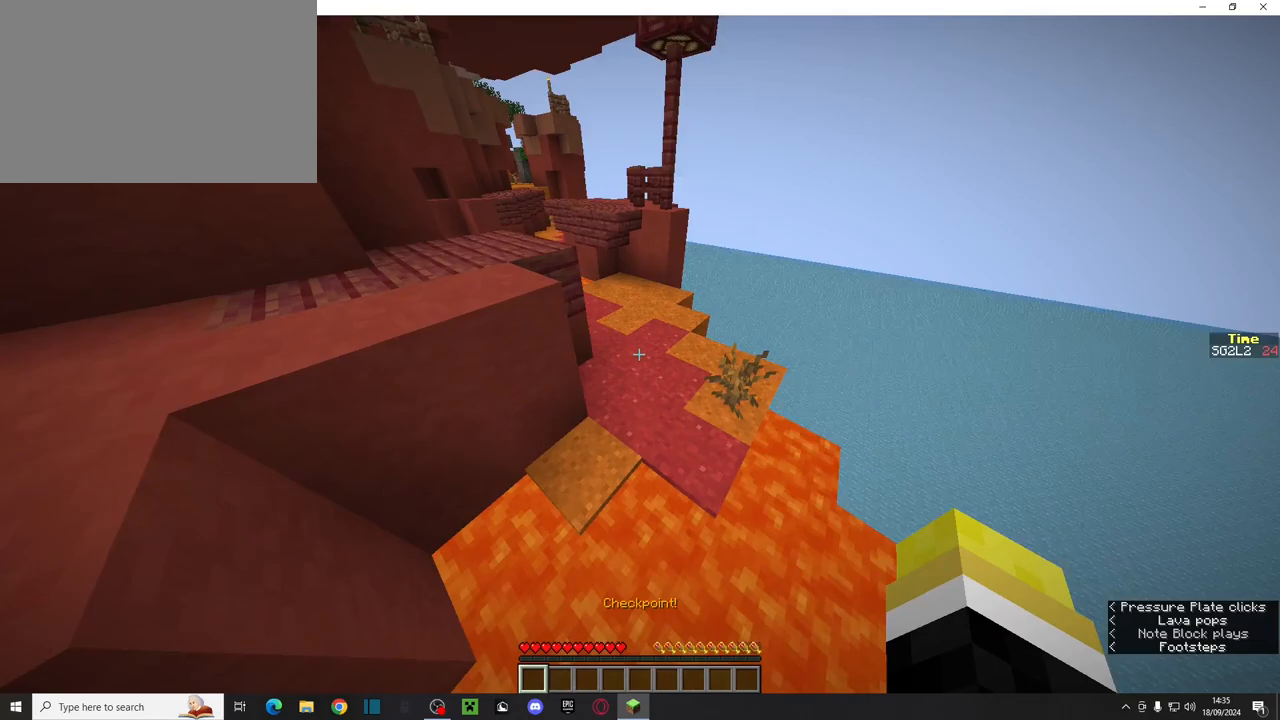
{"keys": ["ctrl", "space", "w"], "mouse": [], "events": []}
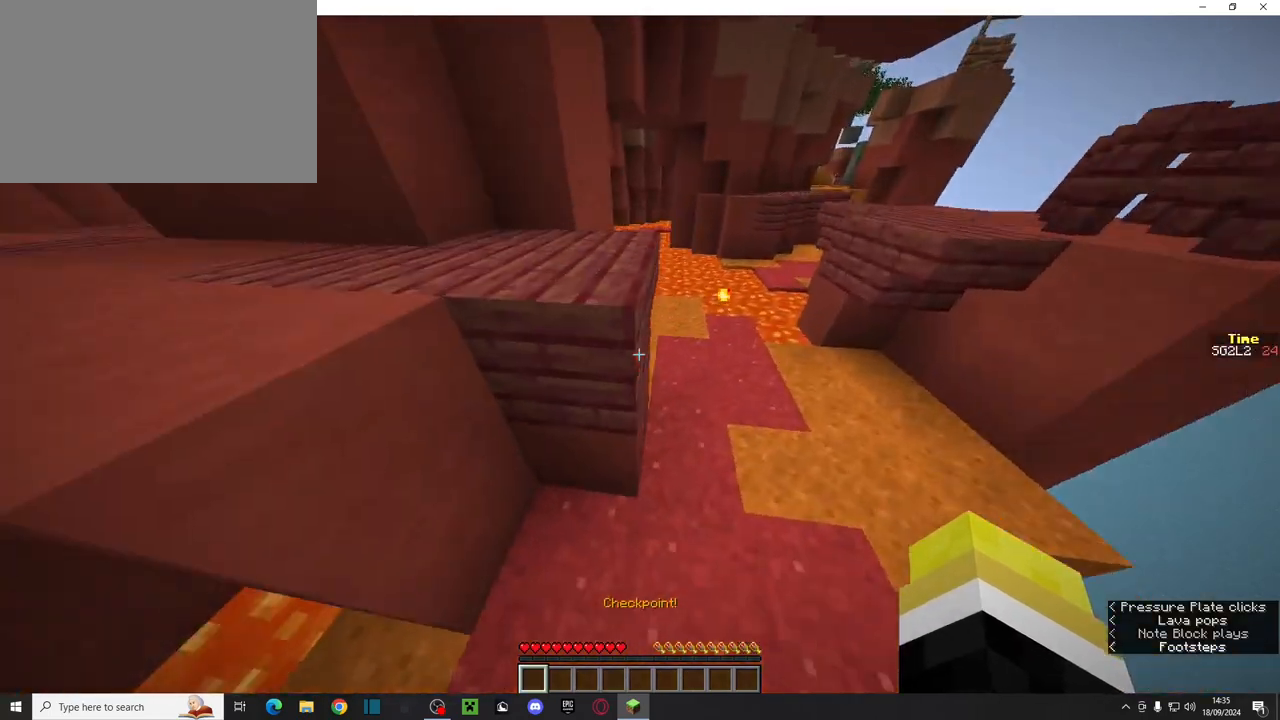
{"keys": ["ctrl", "space", "w"], "mouse": [], "events": []}
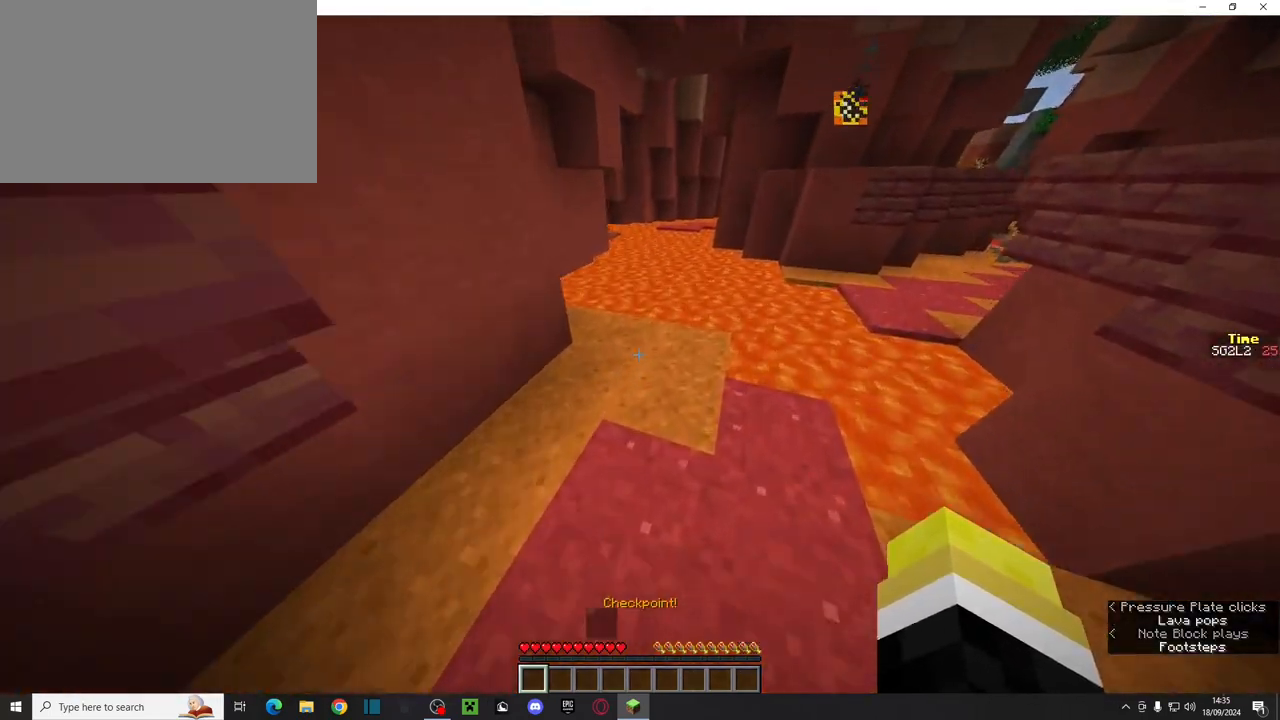
{"keys": ["ctrl", "space", "w"], "mouse": [], "events": []}
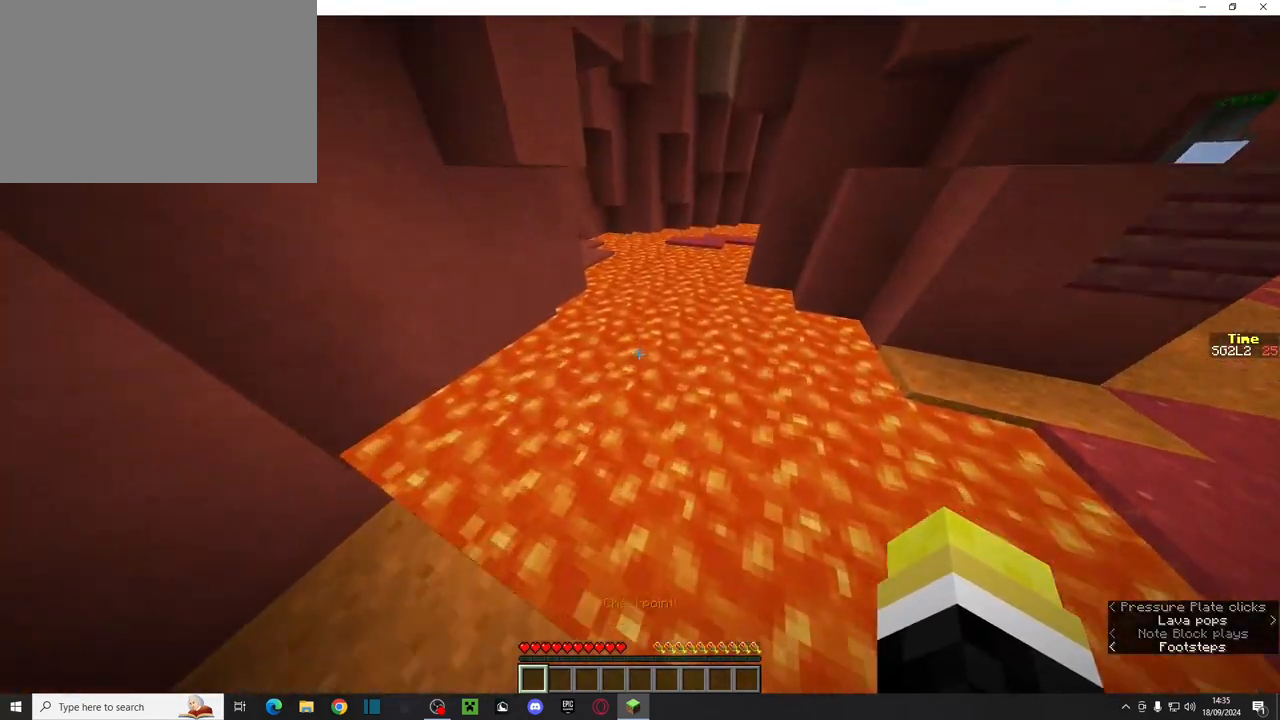
{"keys": ["ctrl", "space", "w"], "mouse": [], "events": []}
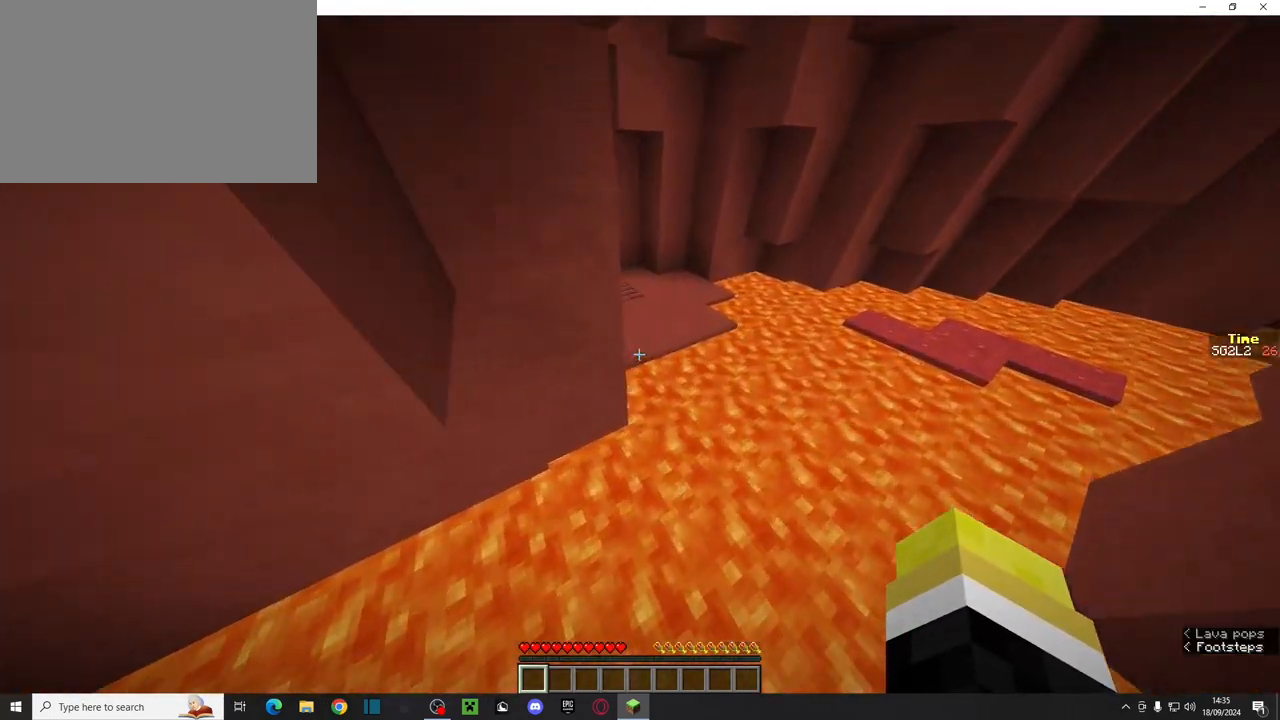
{"keys": ["ctrl", "w"], "mouse": [], "events": [[183, "space", "up"]]}
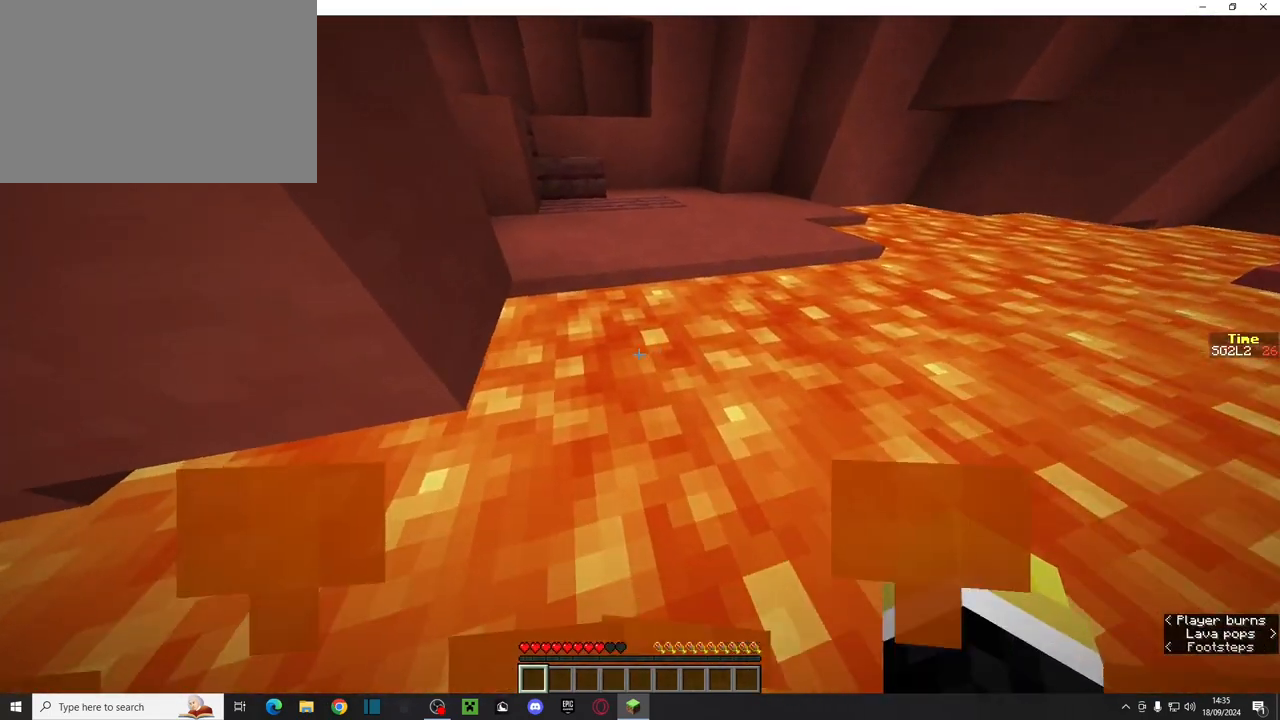
{"keys": ["ctrl", "space", "w"], "mouse": [], "events": [[300, "space", "down"]]}
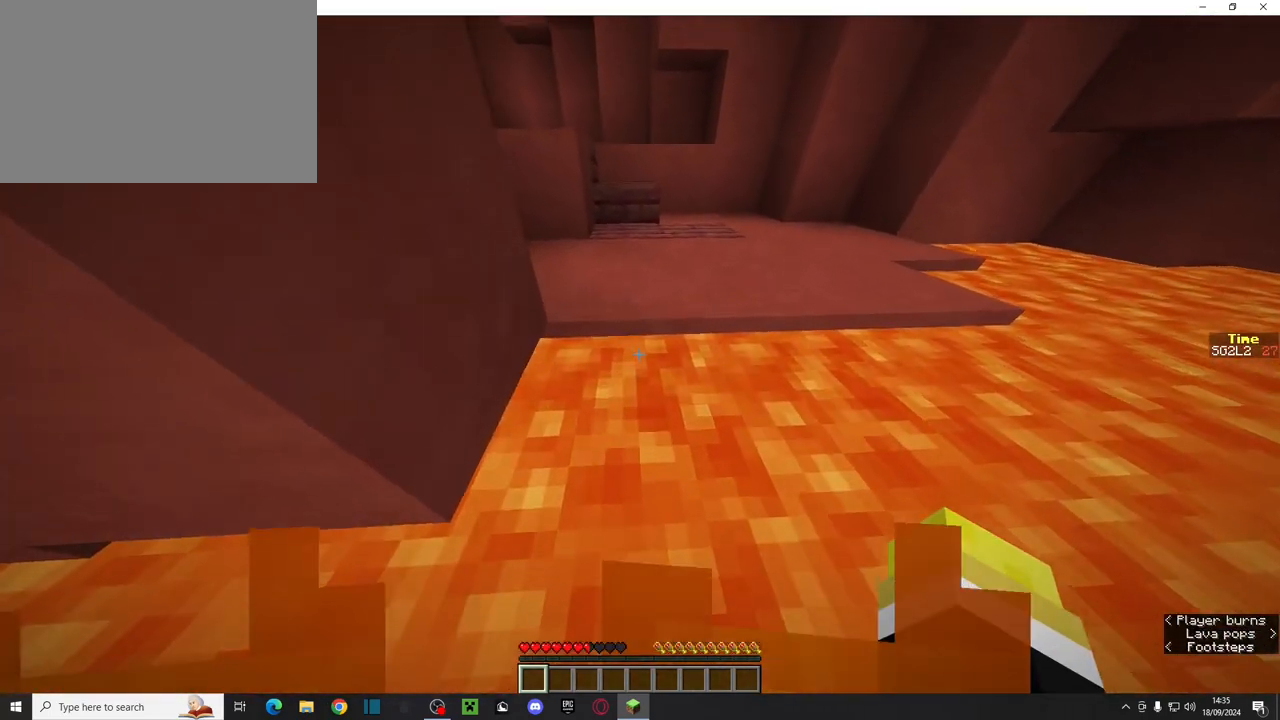
{"keys": ["ctrl", "space", "w"], "mouse": [], "events": []}
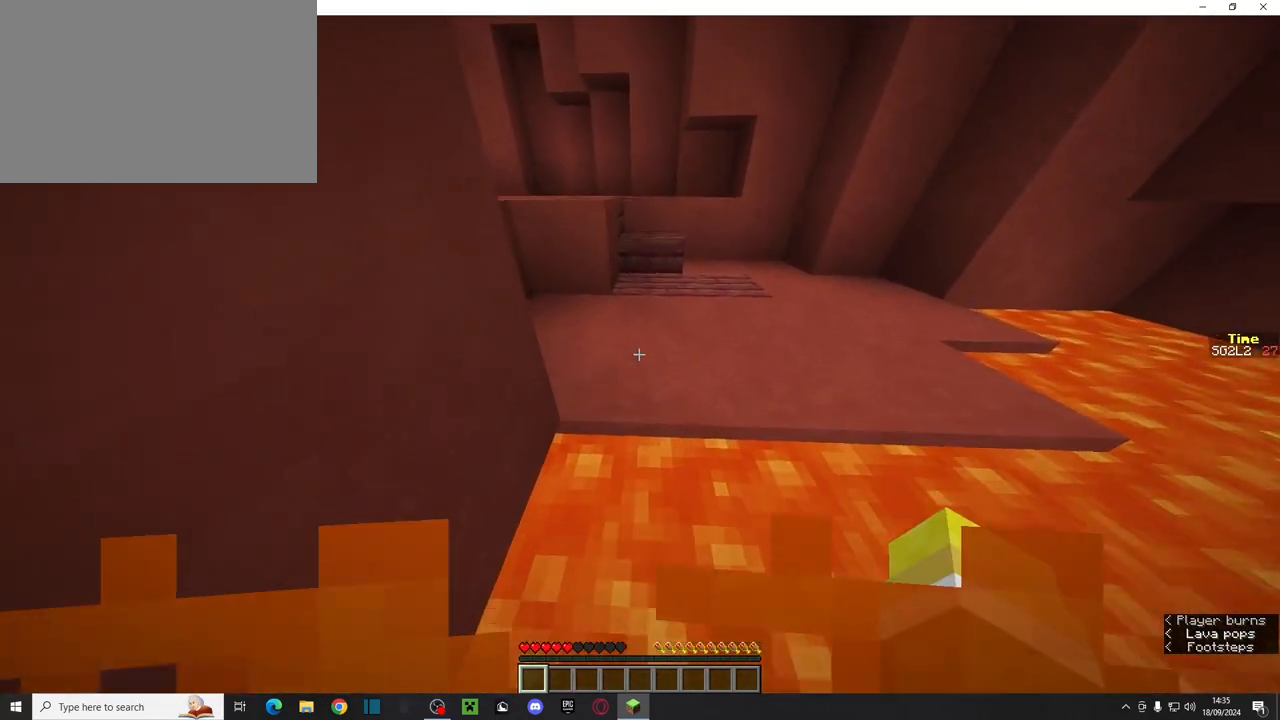
{"keys": ["ctrl", "space", "w"], "mouse": [], "events": []}
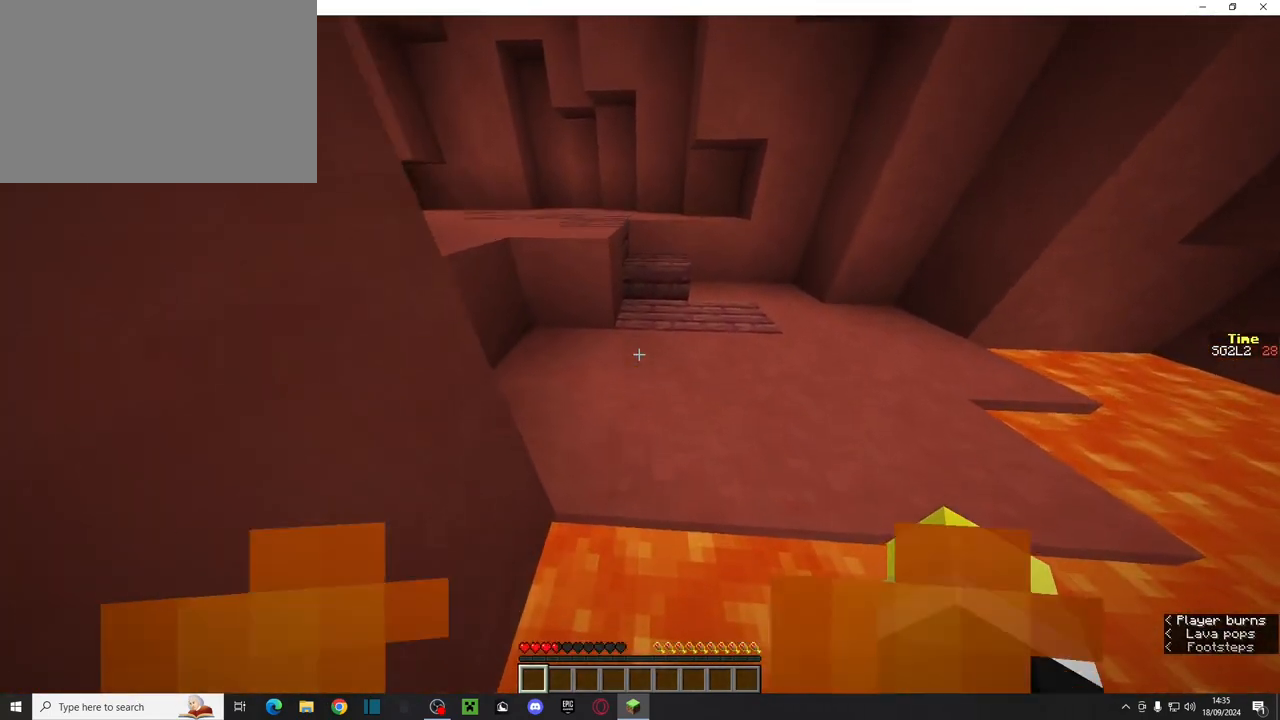
{"keys": ["ctrl", "space", "w"], "mouse": [], "events": []}
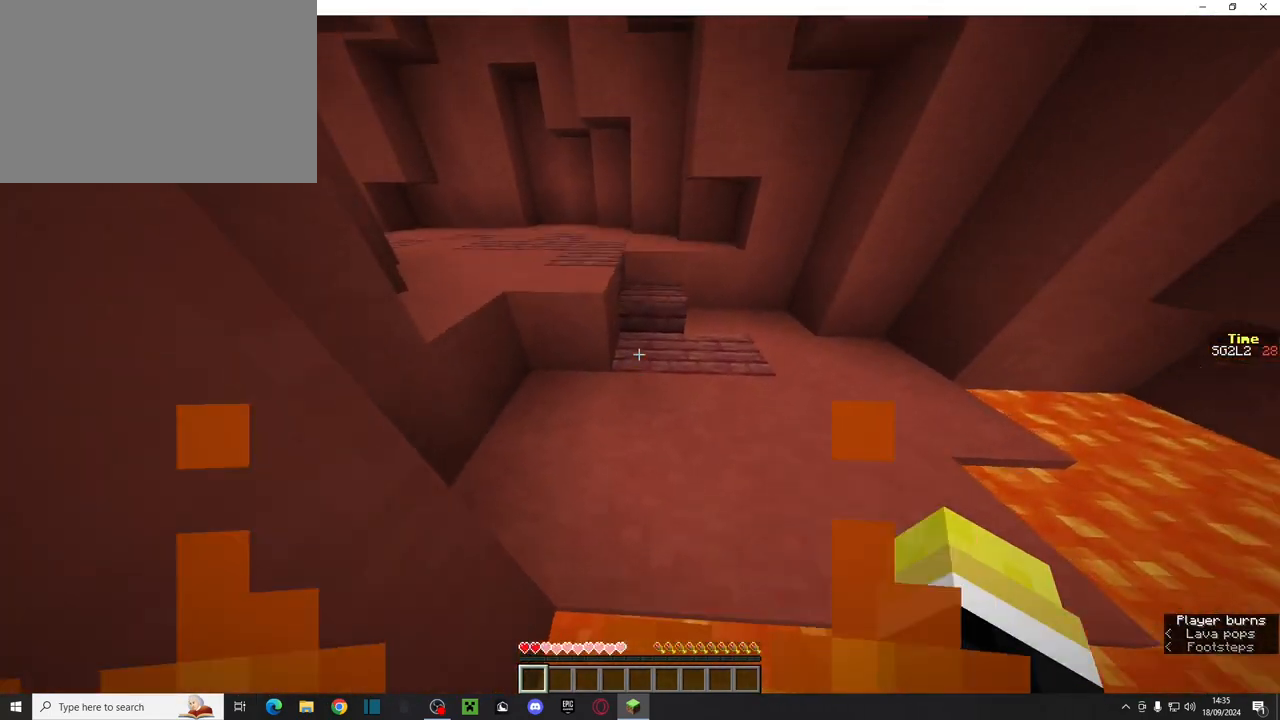
{"keys": ["ctrl", "space", "w"], "mouse": [], "events": [[333, "space", "up"], [383, "space", "down"]]}
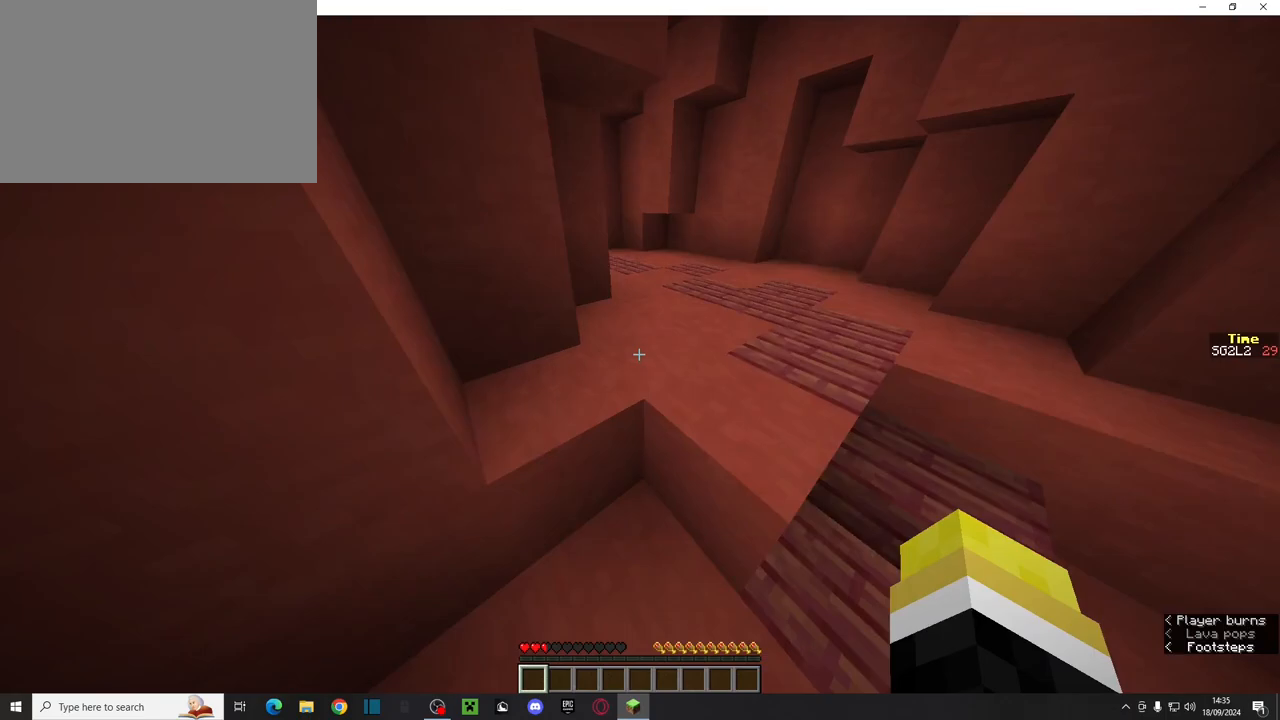
{"keys": ["ctrl", "w"], "mouse": [], "events": [[133, "space", "up"], [383, "space", "down"], [467, "space", "up"]]}
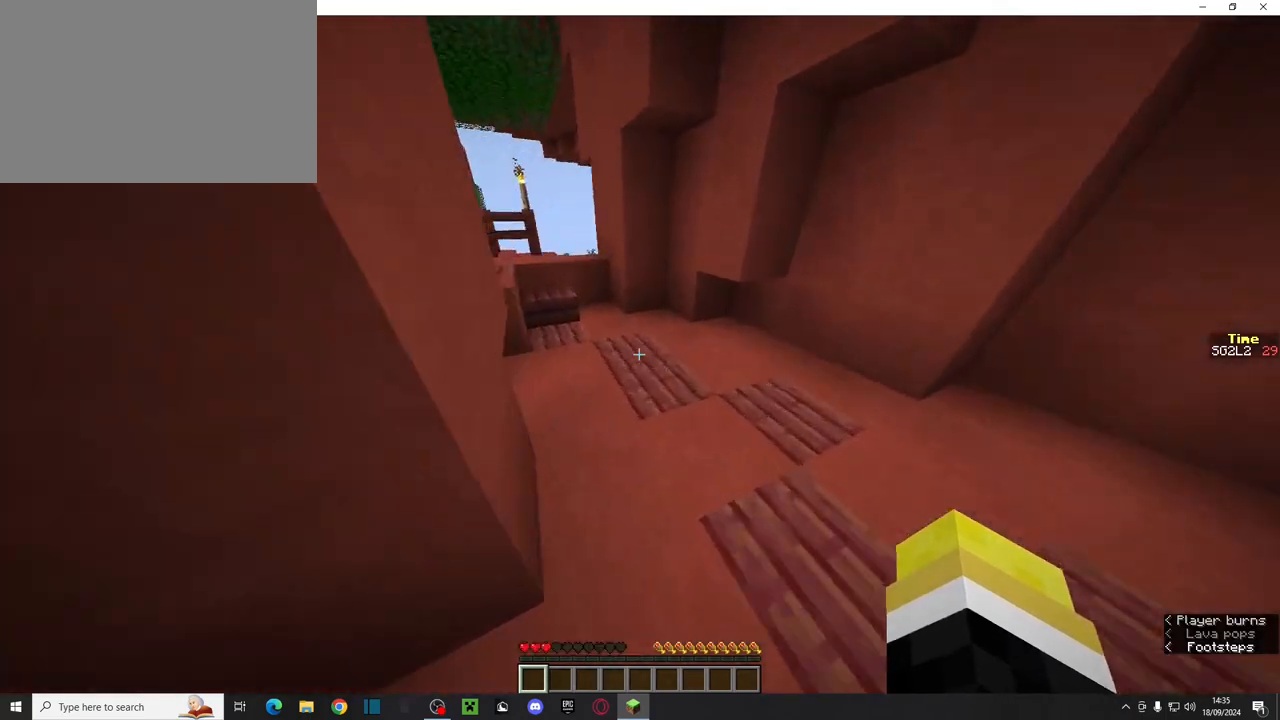
{"keys": ["ctrl", "w"], "mouse": [], "events": [[50, "space", "down"], [300, "space", "up"]]}
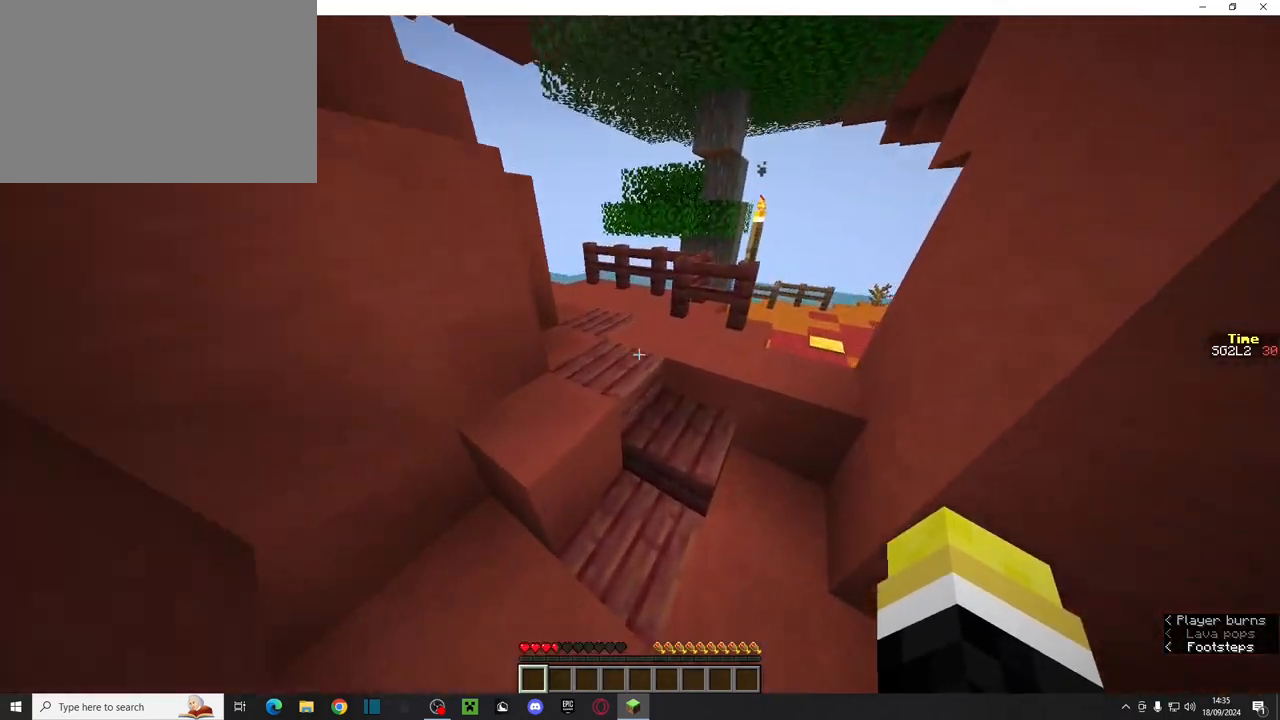
{"keys": ["ctrl", "space", "w"], "mouse": [], "events": [[467, "space", "down"]]}
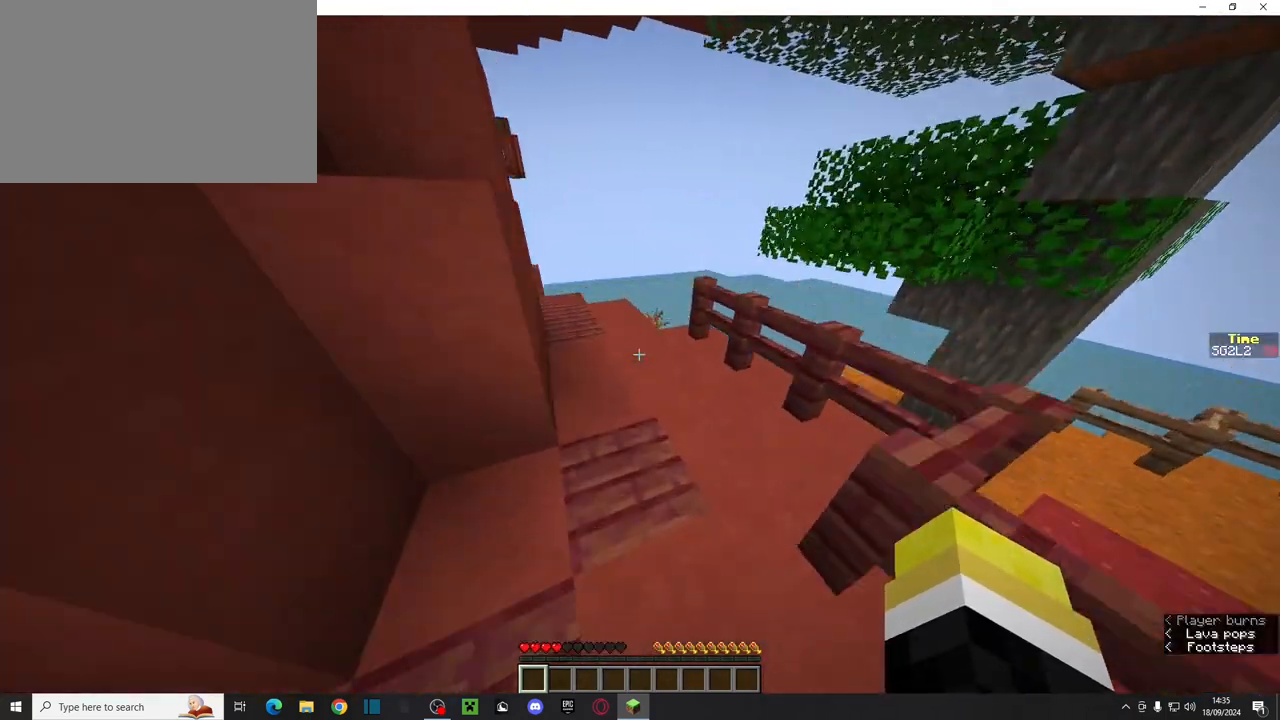
{"keys": ["ctrl", "space", "w"], "mouse": [], "events": []}
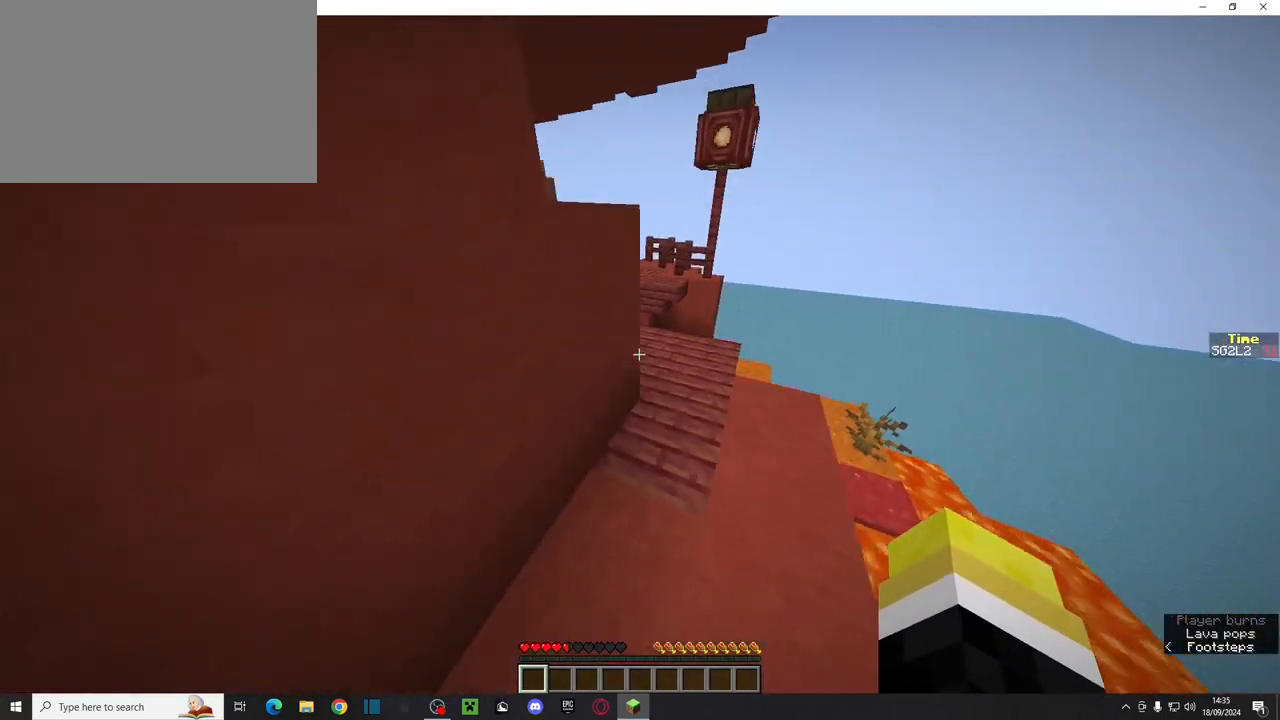
{"keys": ["ctrl", "space", "w"], "mouse": [], "events": []}
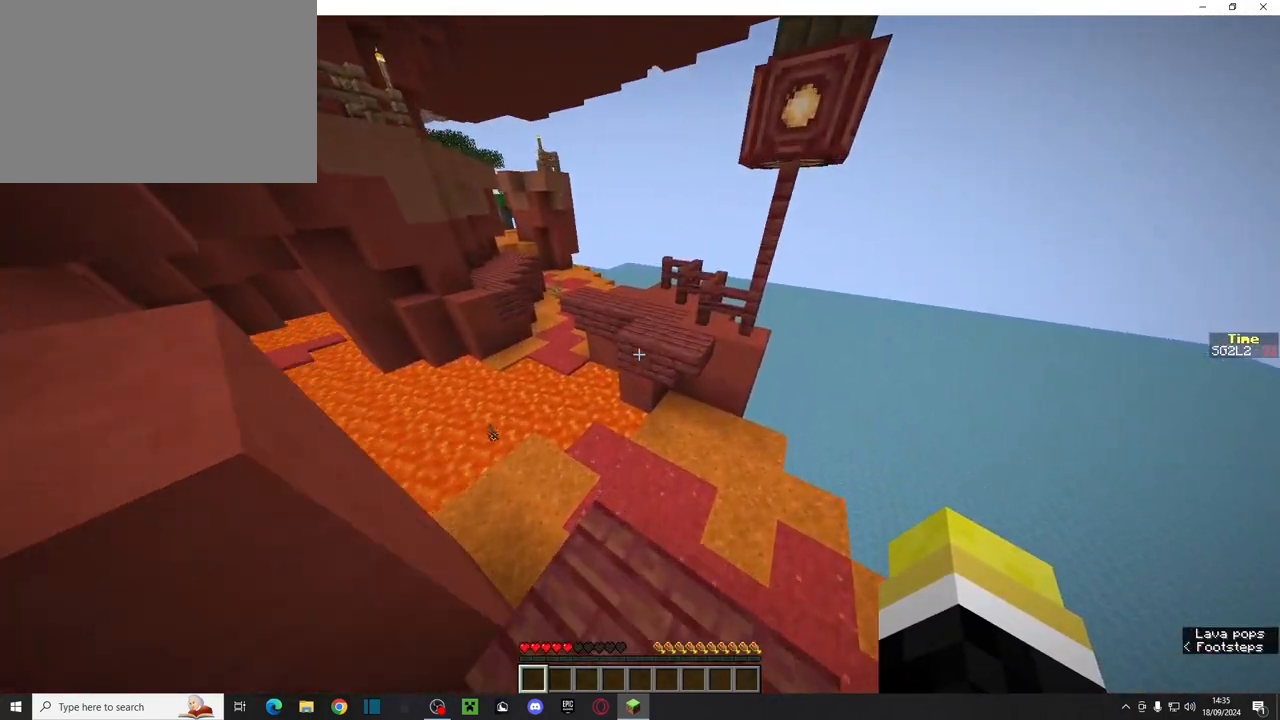
{"keys": ["ctrl", "w"], "mouse": [], "events": [[283, "d", "down"], [400, "space", "up"], [433, "d", "up"]]}
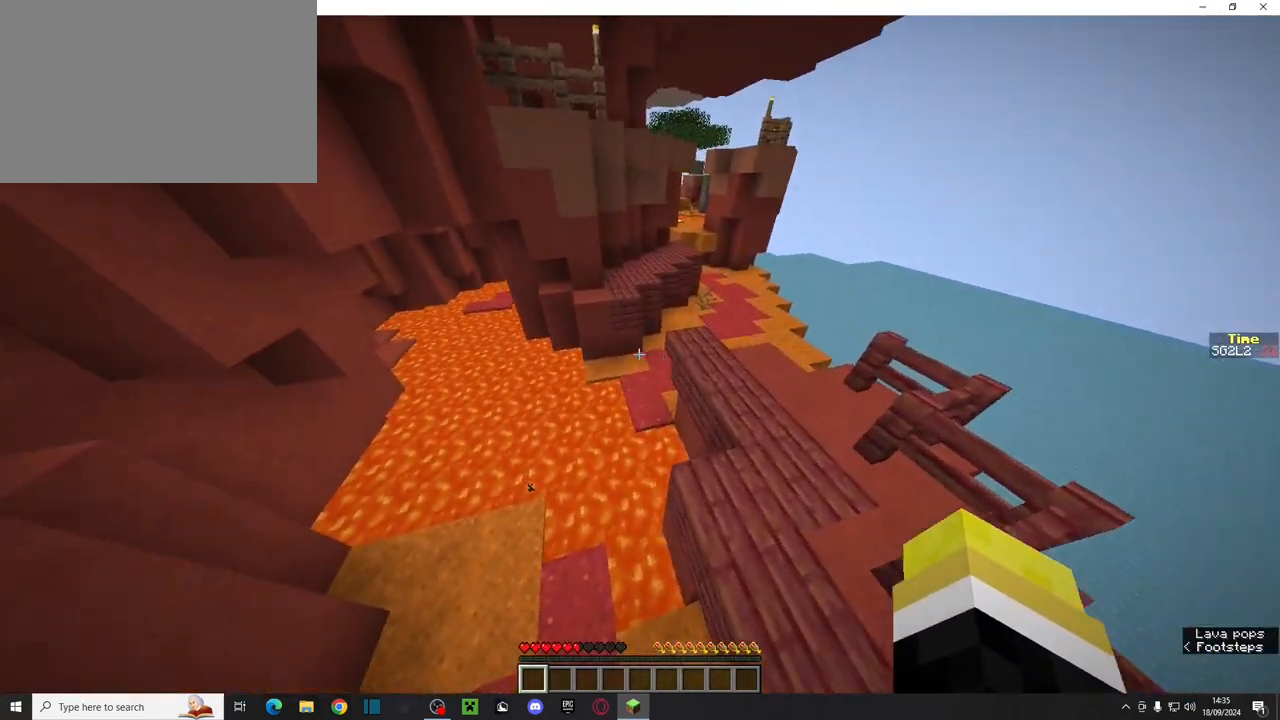
{"keys": ["ctrl", "w"], "mouse": [], "events": [[250, "space", "down"], [450, "space", "up"]]}
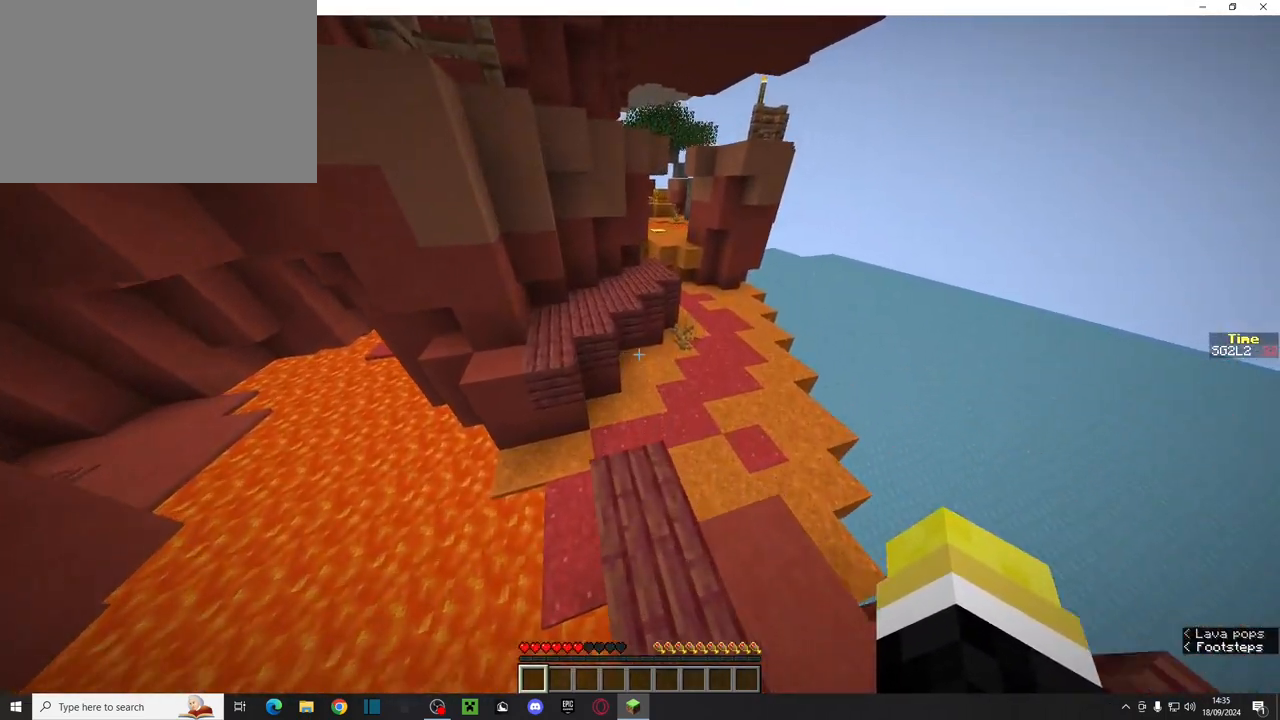
{"keys": ["ctrl", "space", "w"], "mouse": [], "events": [[350, "space", "down"]]}